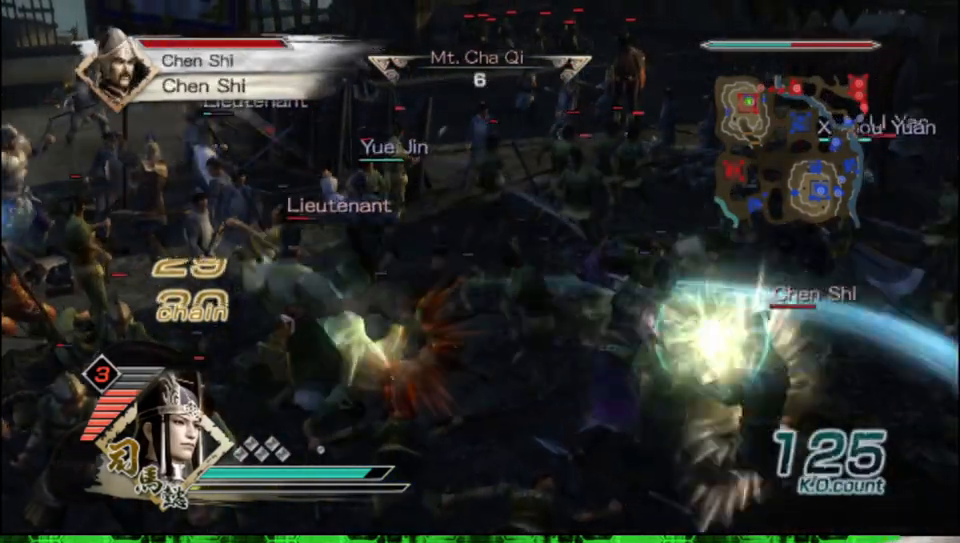
Gameplay with a controller (Xbox layout); each line is a JSON object with the inputs held at the frame after it. "events" lists button and stick changes between this image and that frame as [ms after this image, input, new state], when the widget could be followed in between.
{"buttons": ["B"], "left_stick": "right", "right_stick": "center", "events": [[417, "left_stick", "right"]]}
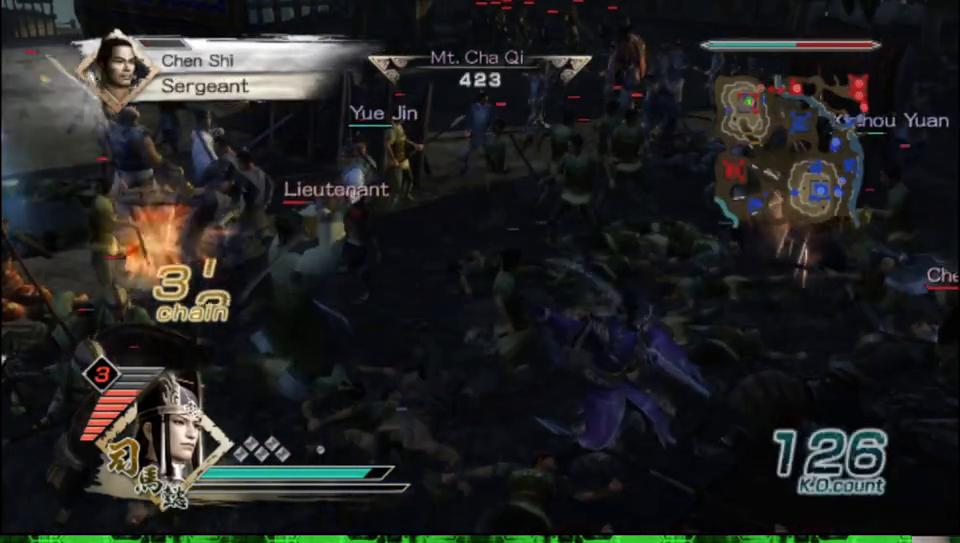
{"buttons": ["B"], "left_stick": "right", "right_stick": "center", "events": []}
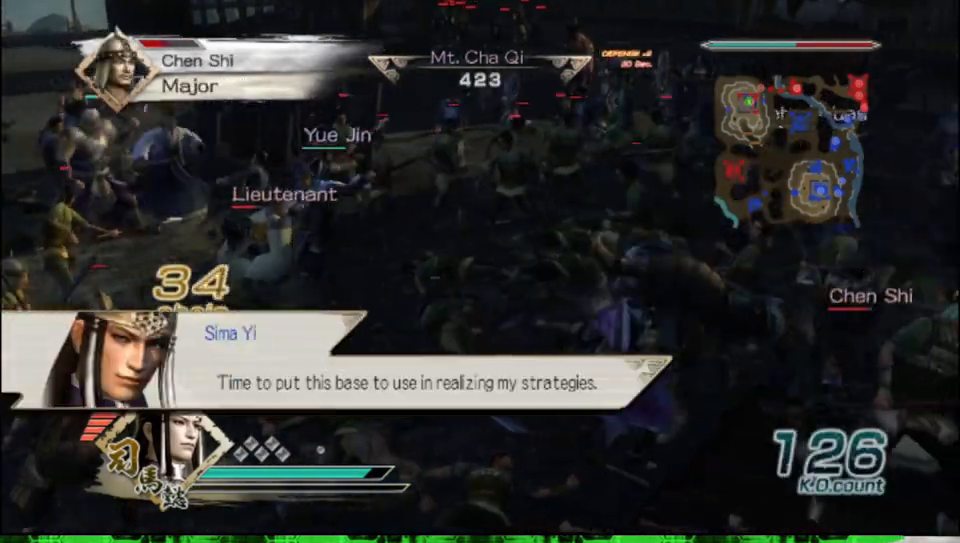
{"buttons": ["B"], "left_stick": "right", "right_stick": "center", "events": []}
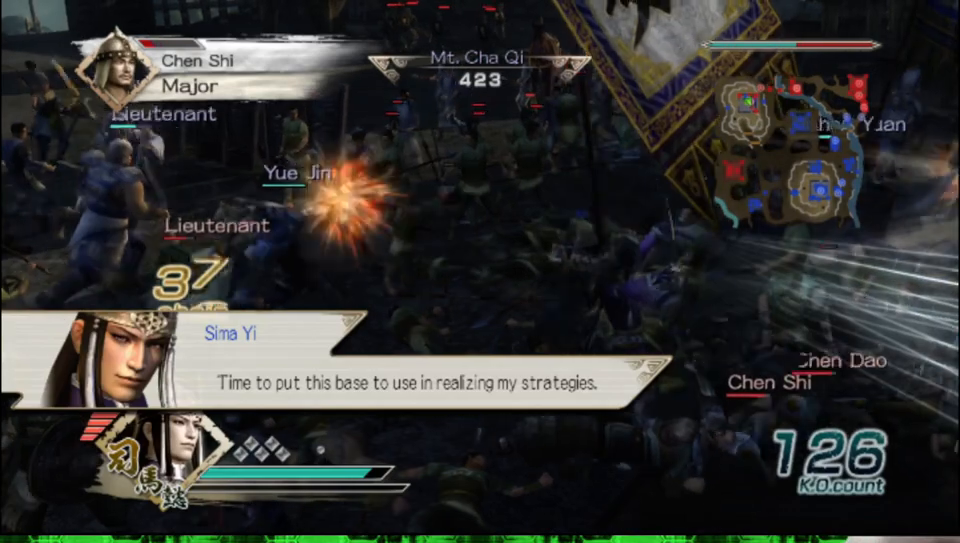
{"buttons": ["B"], "left_stick": "down", "right_stick": "center", "events": [[133, "left_stick", "down"]]}
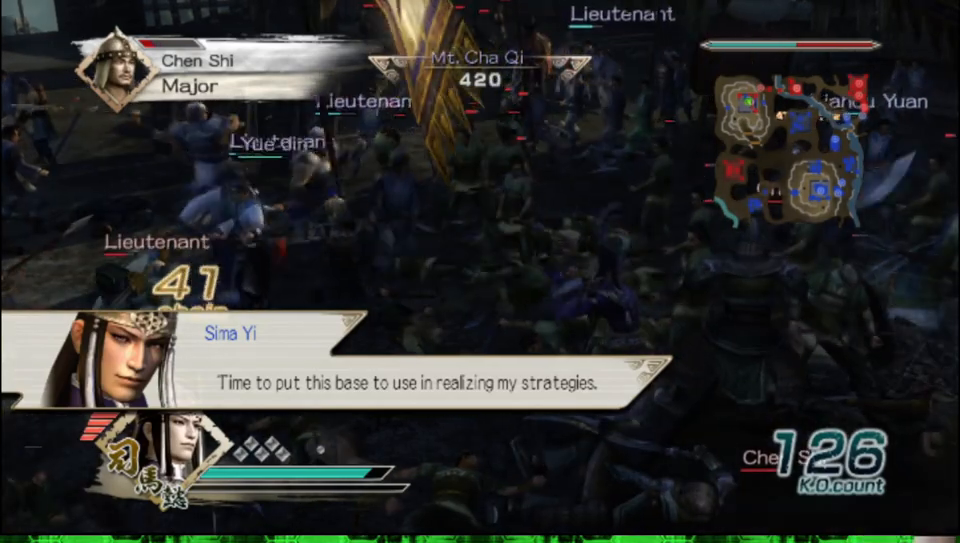
{"buttons": [], "left_stick": "center", "right_stick": "center", "events": [[350, "B", "up"], [383, "left_stick", "center"]]}
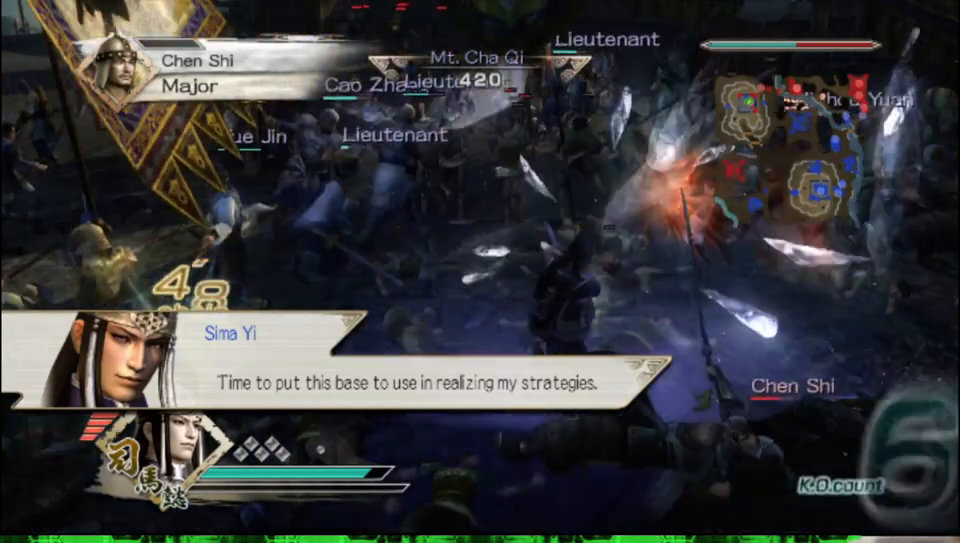
{"buttons": [], "left_stick": "right", "right_stick": "left", "events": [[100, "right_stick", "left"], [350, "left_stick", "right"]]}
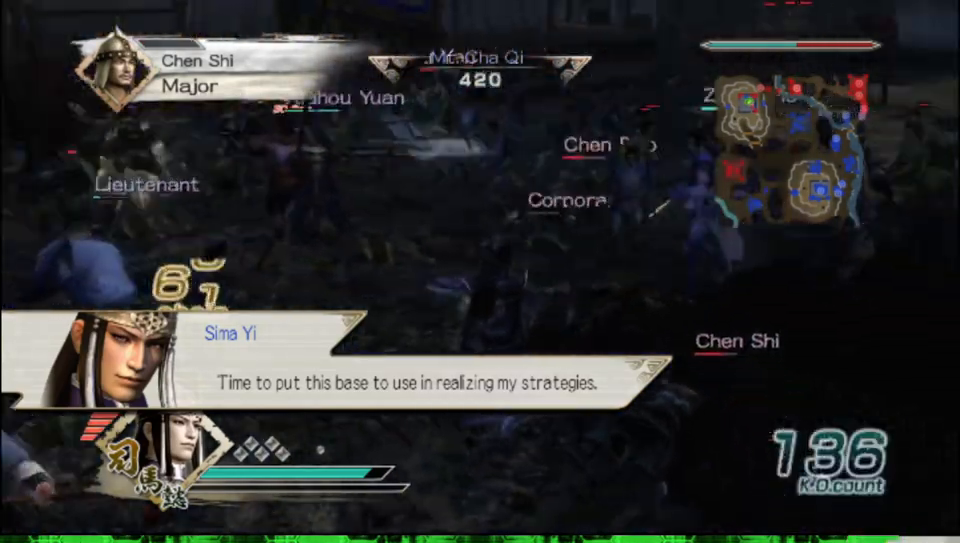
{"buttons": [], "left_stick": "right", "right_stick": "center", "events": [[67, "left_stick", "up-right"], [133, "right_stick", "center"], [217, "left_stick", "right"]]}
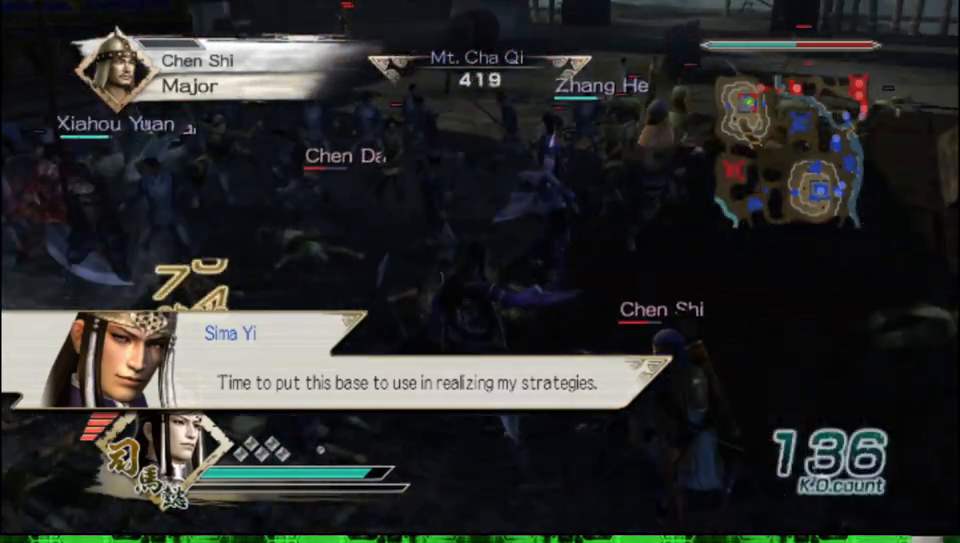
{"buttons": [], "left_stick": "right", "right_stick": "center", "events": []}
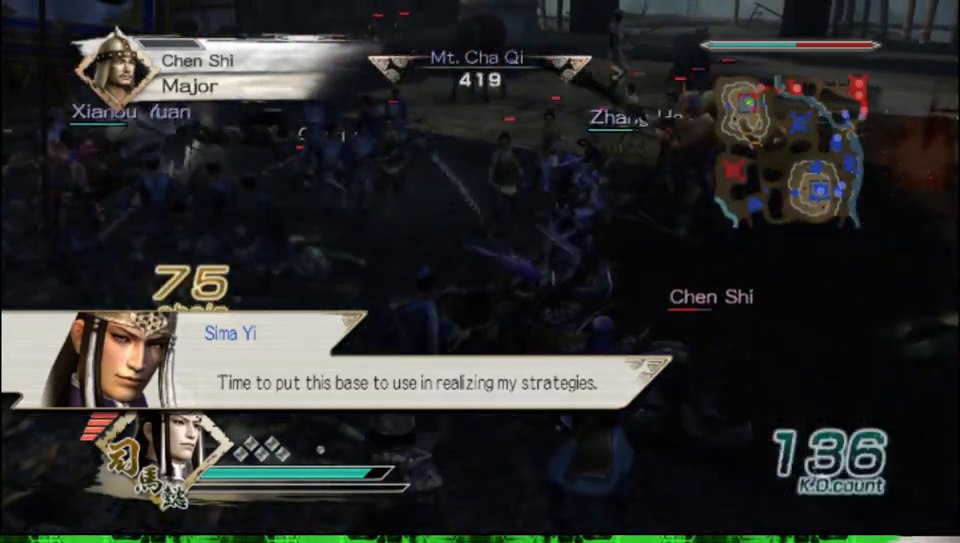
{"buttons": ["X"], "left_stick": "up-right", "right_stick": "center"}
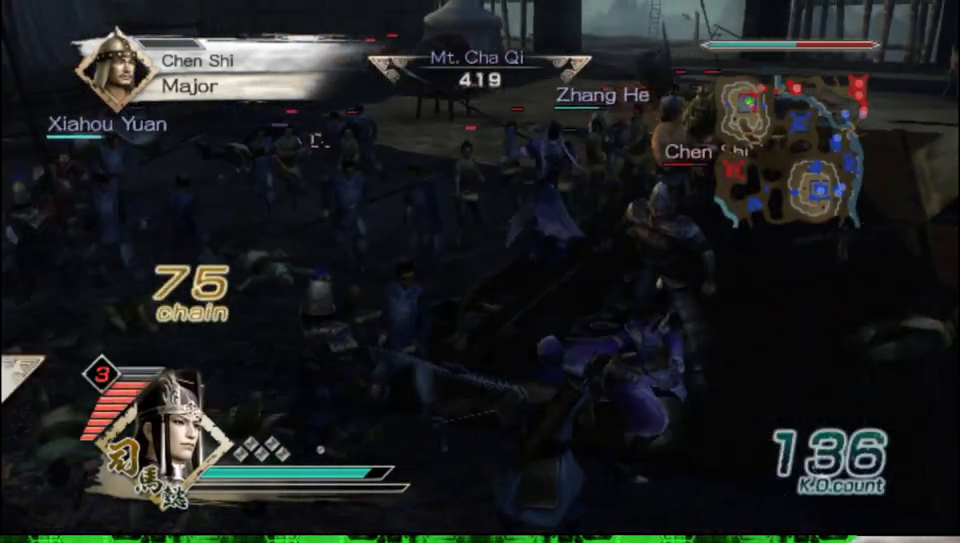
{"buttons": [], "left_stick": "up", "right_stick": "center"}
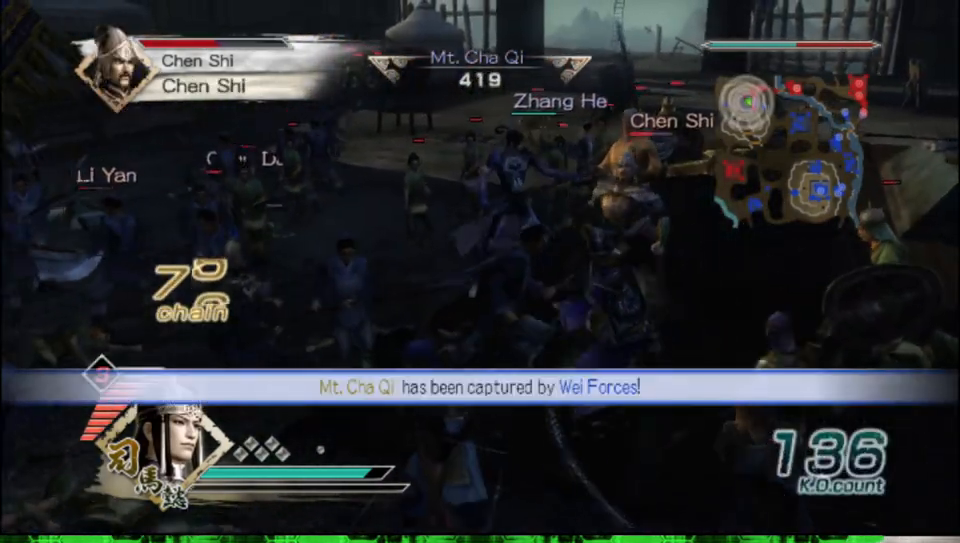
{"buttons": ["X"], "left_stick": "up", "right_stick": "center"}
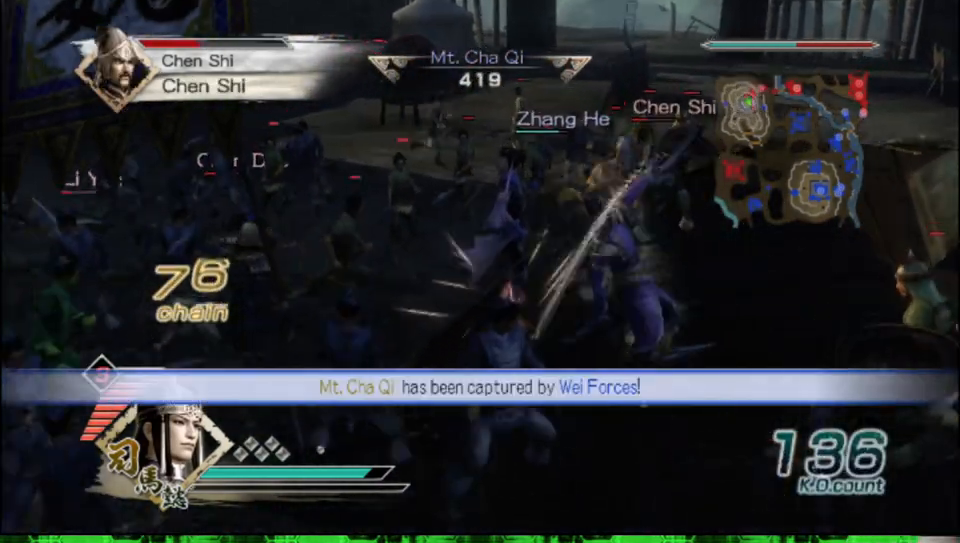
{"buttons": [], "left_stick": "up", "right_stick": "center"}
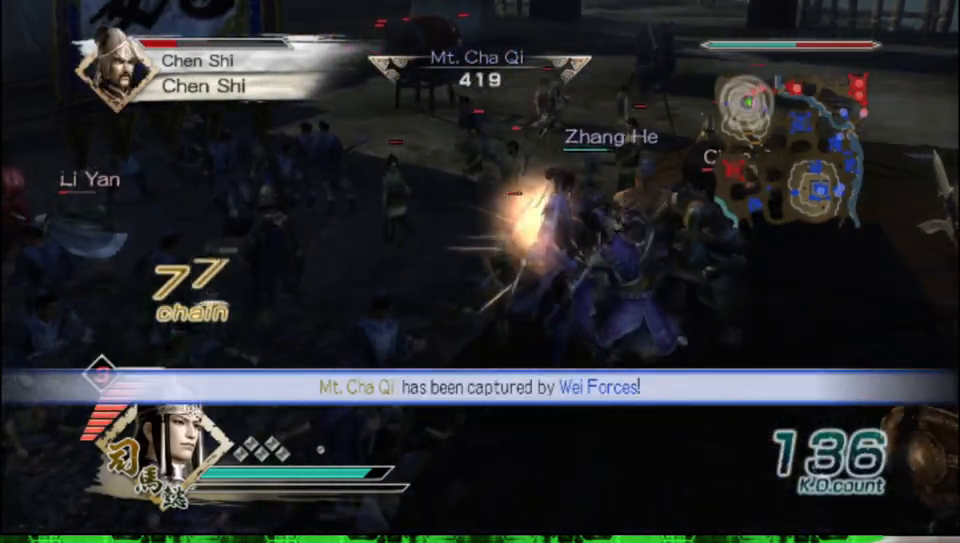
{"buttons": ["X"], "left_stick": "up-right", "right_stick": "center"}
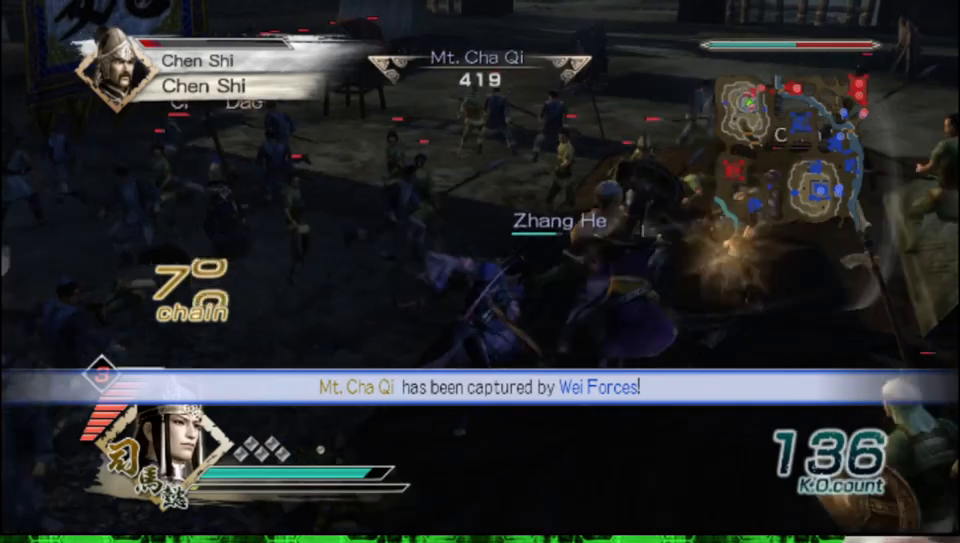
{"buttons": ["X"], "left_stick": "up-right", "right_stick": "center", "events": []}
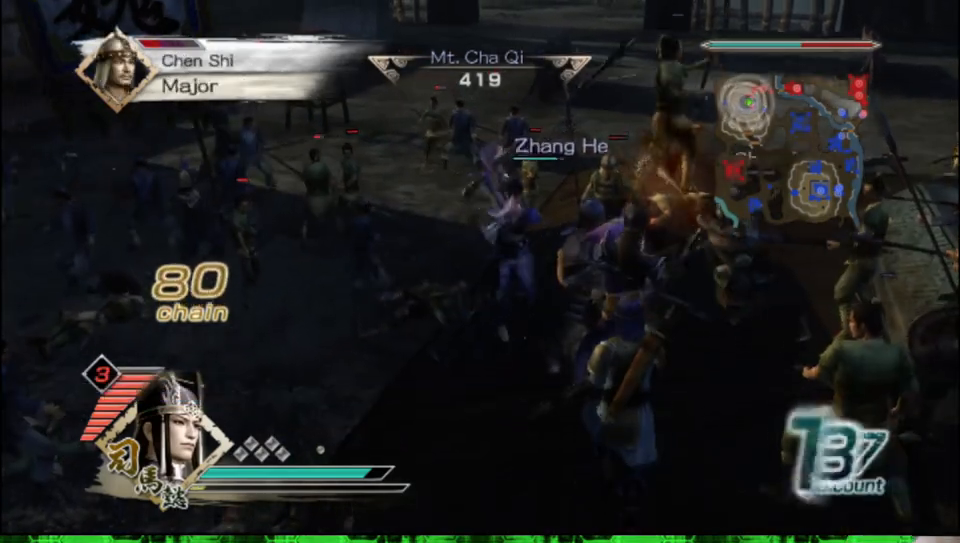
{"buttons": [], "left_stick": "right", "right_stick": "center"}
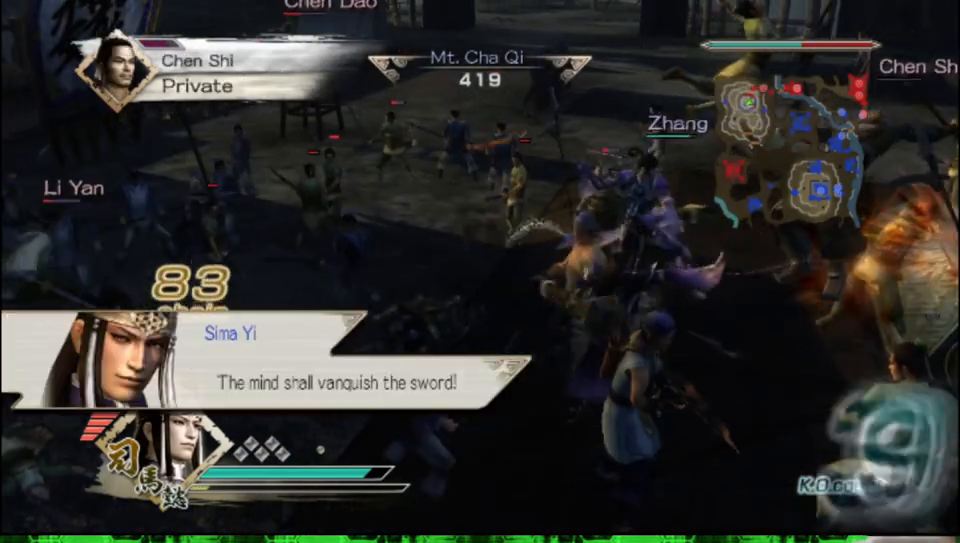
{"buttons": [], "left_stick": "up", "right_stick": "center", "events": [[133, "right_stick", "left"], [383, "left_stick", "up"], [433, "right_stick", "center"]]}
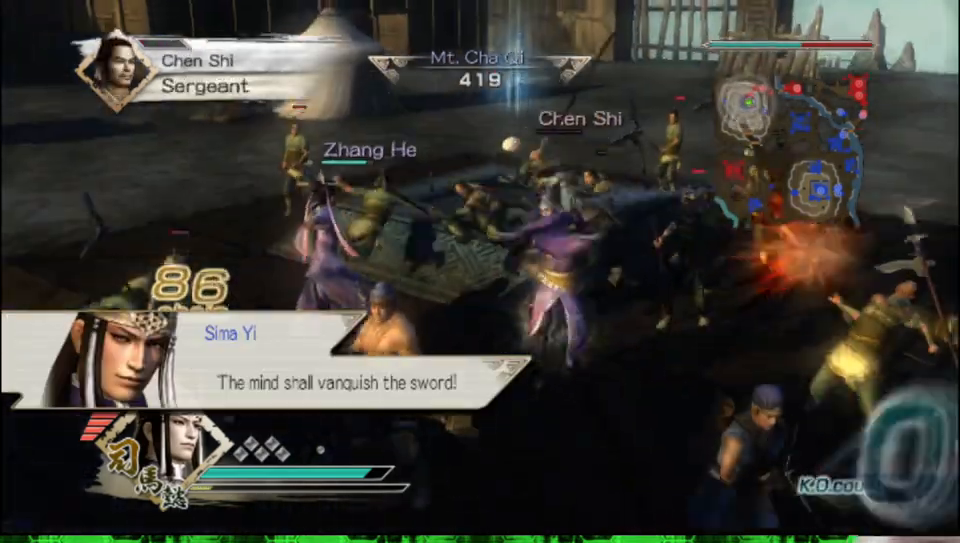
{"buttons": [], "left_stick": "up", "right_stick": "center", "events": []}
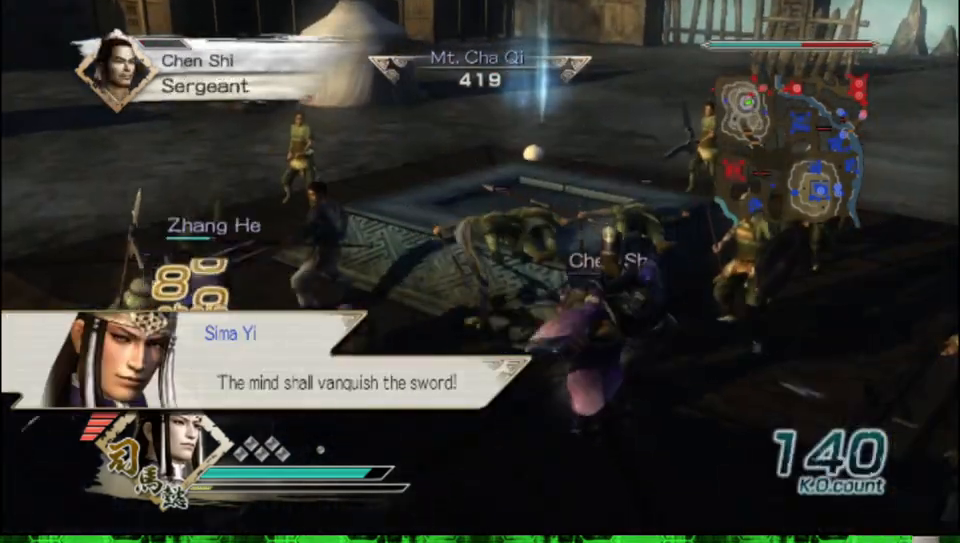
{"buttons": [], "left_stick": "up", "right_stick": "center", "events": []}
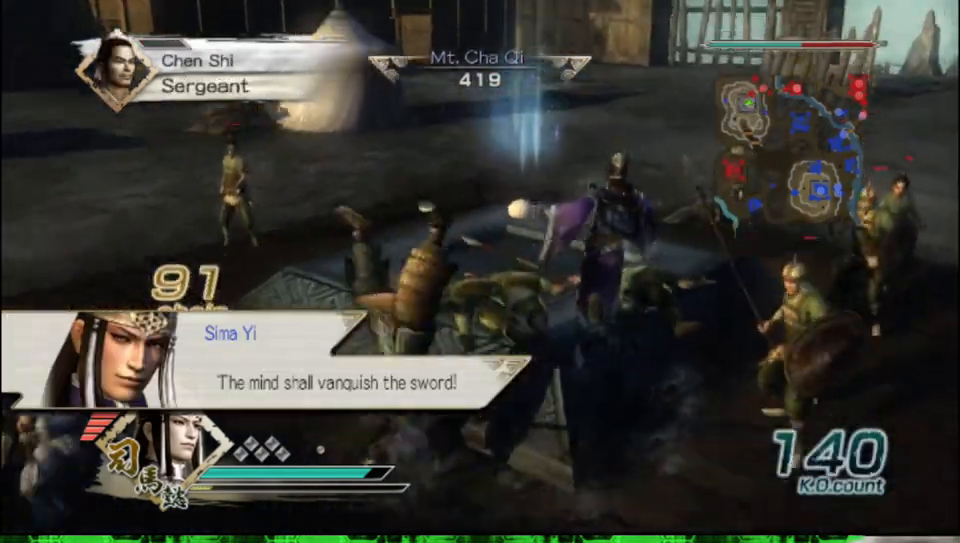
{"buttons": [], "left_stick": "down", "right_stick": "center", "events": [[117, "left_stick", "left"], [317, "left_stick", "center"], [417, "left_stick", "down"]]}
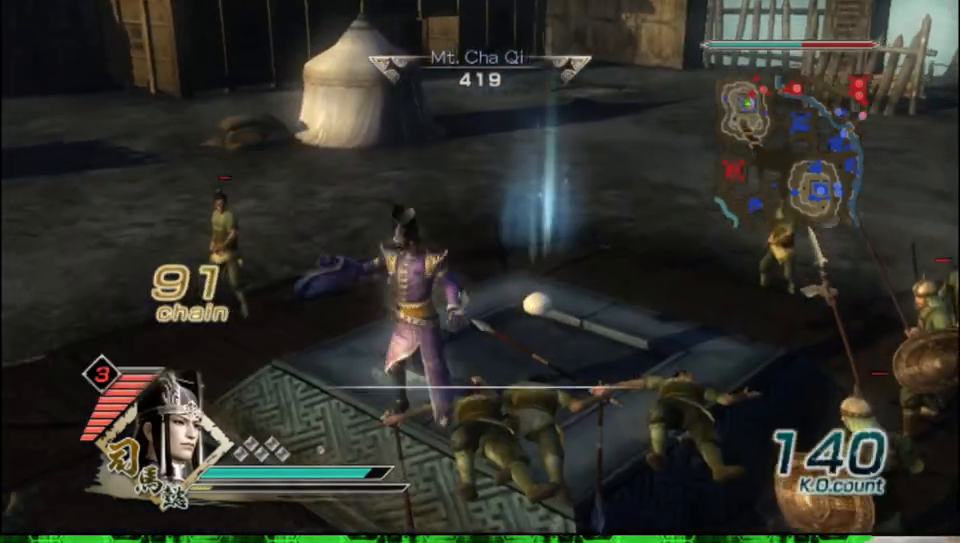
{"buttons": [], "left_stick": "center", "right_stick": "center", "events": [[200, "left_stick", "center"]]}
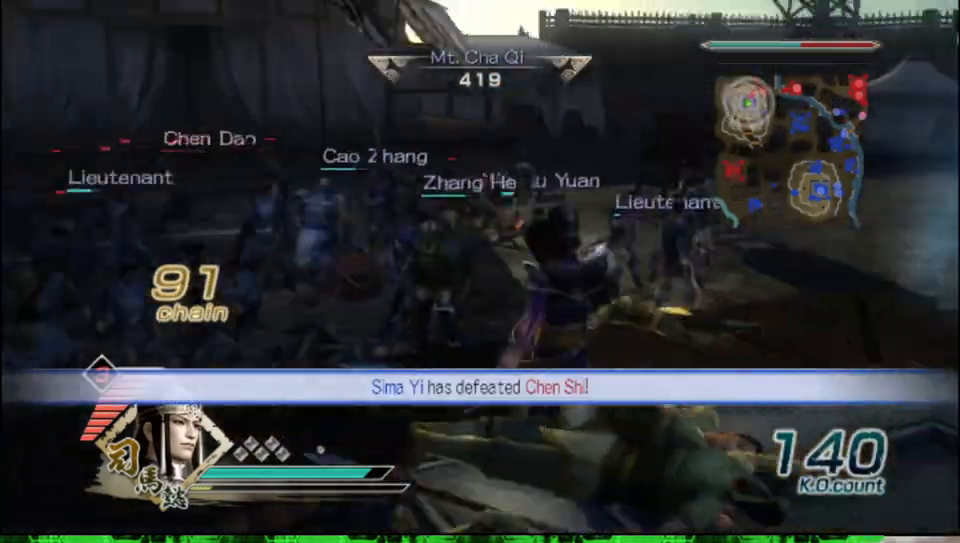
{"buttons": [], "left_stick": "up", "right_stick": "center", "events": [[117, "left_stick", "up"]]}
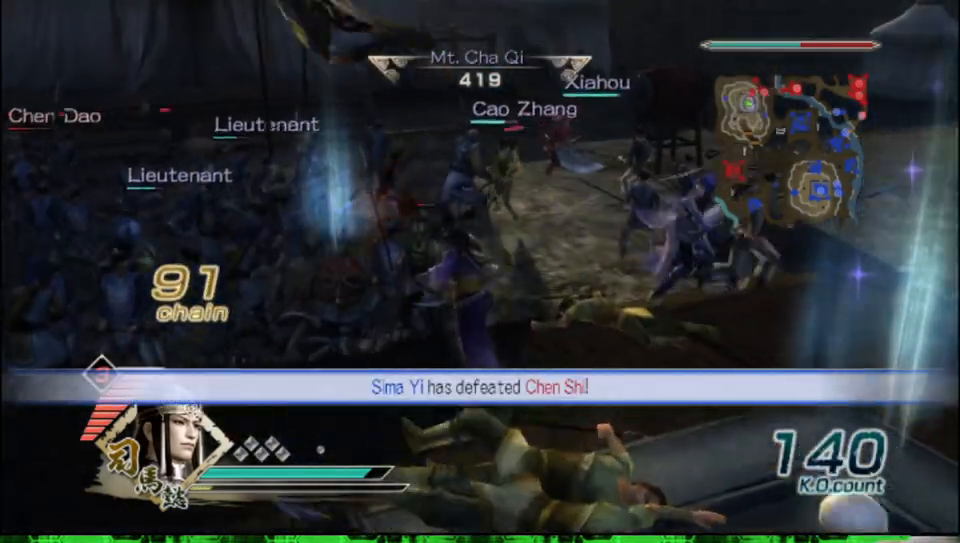
{"buttons": [], "left_stick": "up-left", "right_stick": "center", "events": [[167, "left_stick", "left"], [300, "left_stick", "up-left"]]}
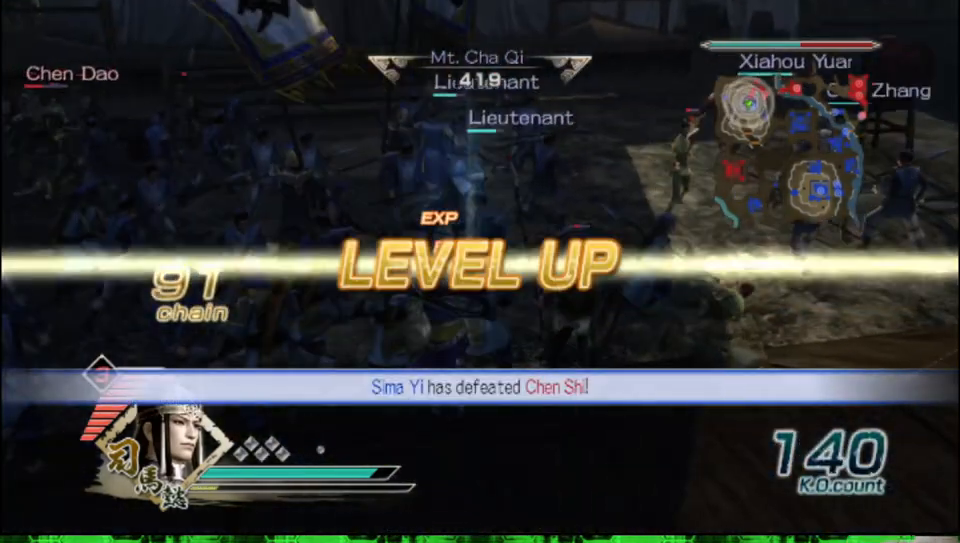
{"buttons": [], "left_stick": "up-left", "right_stick": "right", "events": [[300, "right_stick", "right"]]}
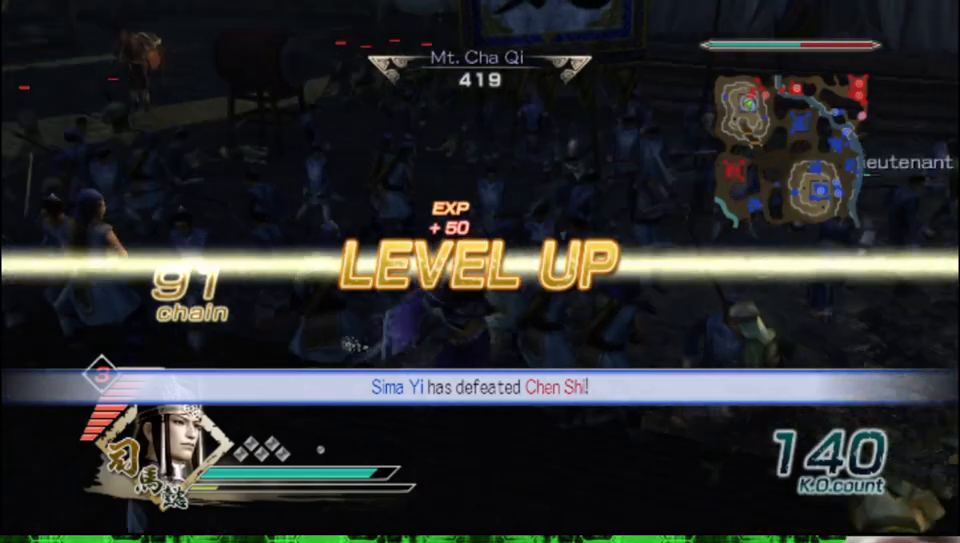
{"buttons": [], "left_stick": "up", "right_stick": "center", "events": [[33, "left_stick", "up"], [100, "right_stick", "center"]]}
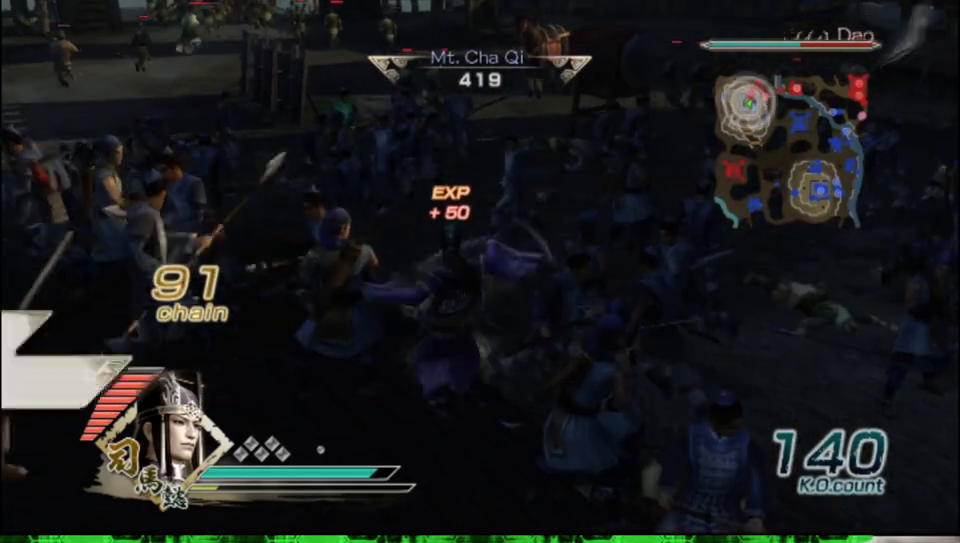
{"buttons": [], "left_stick": "up", "right_stick": "center", "events": [[217, "right_stick", "left"], [400, "right_stick", "center"]]}
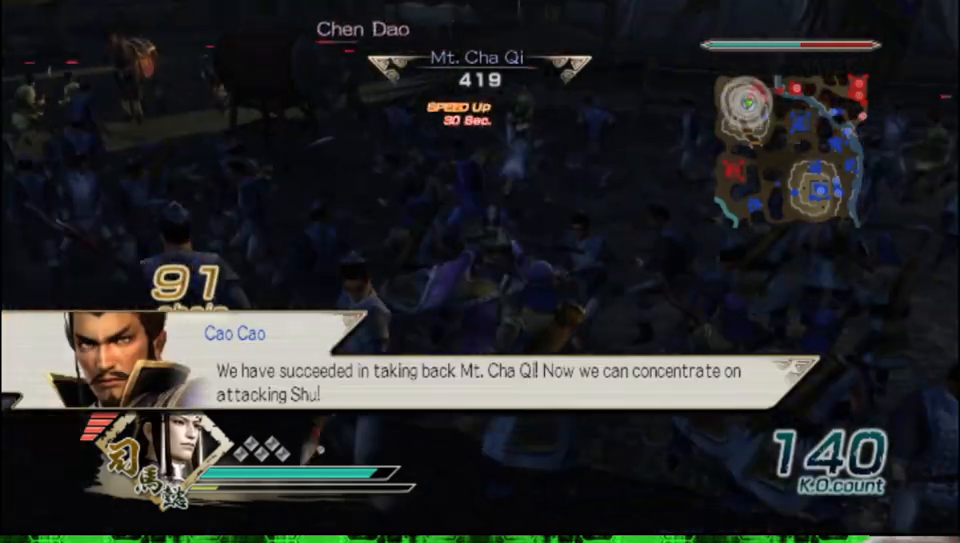
{"buttons": [], "left_stick": "up", "right_stick": "center", "events": []}
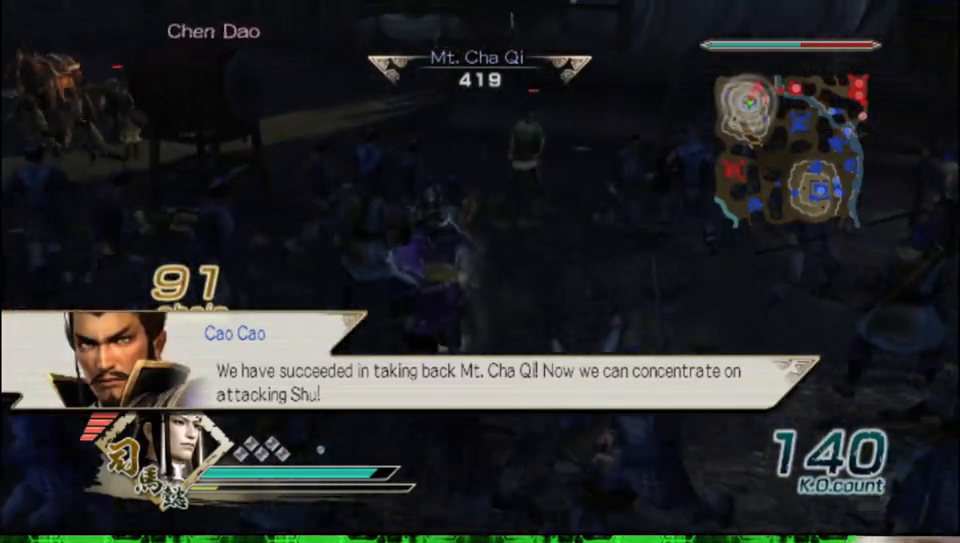
{"buttons": [], "left_stick": "up-left", "right_stick": "center", "events": [[233, "left_stick", "up-left"], [383, "right_stick", "right"], [500, "right_stick", "center"]]}
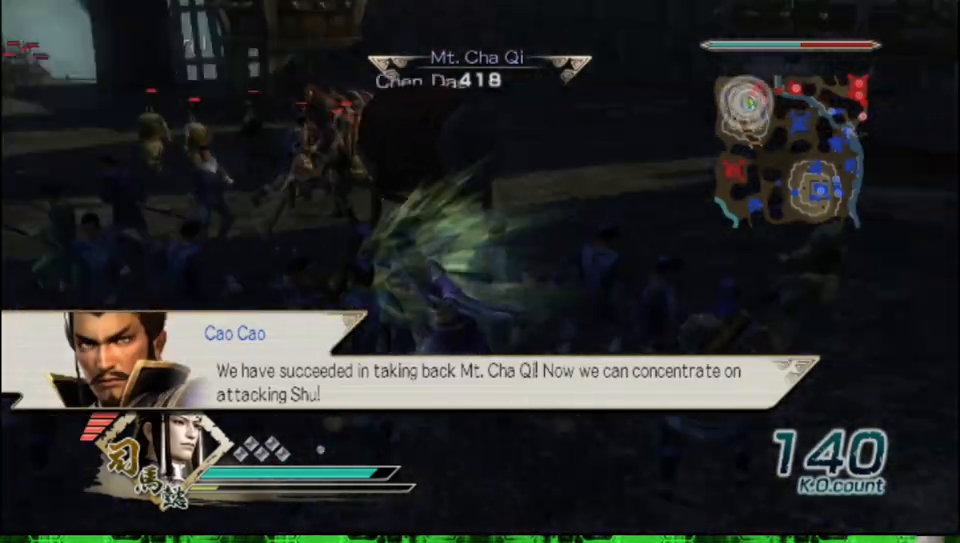
{"buttons": [], "left_stick": "up", "right_stick": "center", "events": [[33, "left_stick", "up"]]}
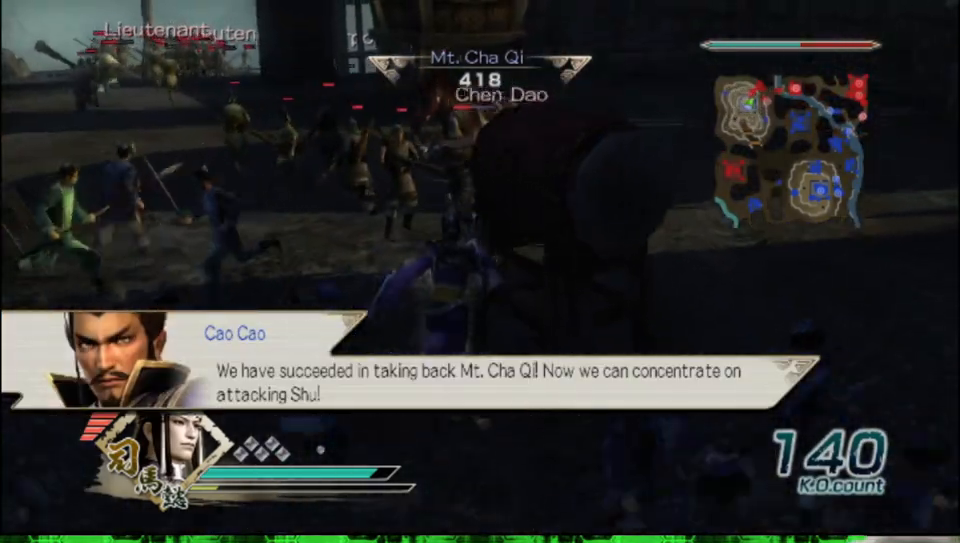
{"buttons": [], "left_stick": "up", "right_stick": "center", "events": []}
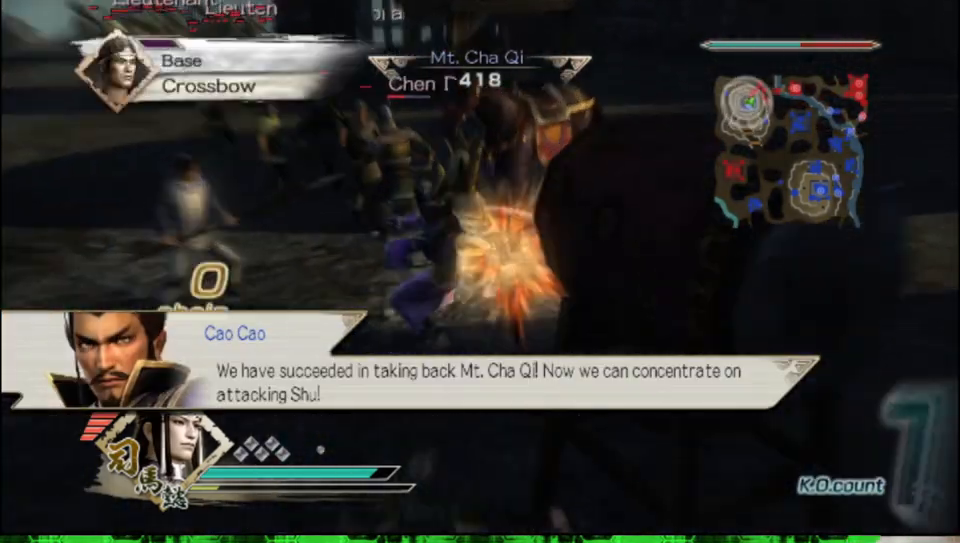
{"buttons": ["X"], "left_stick": "up-left", "right_stick": "center"}